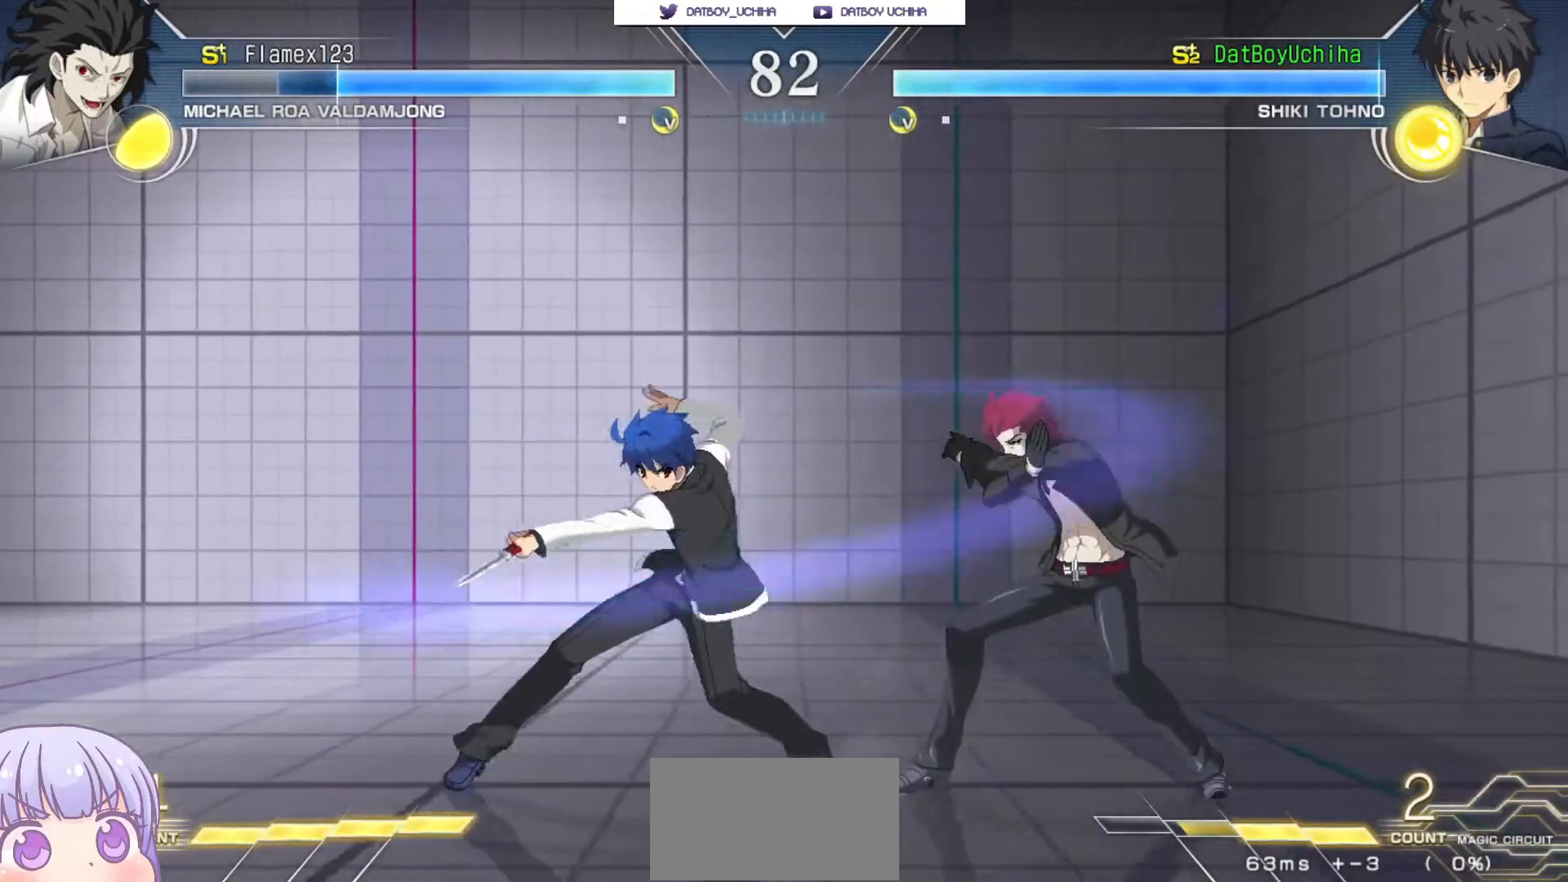
Gameplay with a controller (arcade stick); each line is a JSON object with the inputs held at the frame after it (dt_ms = milliseconds from this image to that frame). "events" lists button and stick changes between this image and that frame as [ms after this image, input, new state], when the widget could be followed in between. Not read: L3 R3.
{"dt_ms": 500, "buttons": [], "left_stick": "center", "events": []}
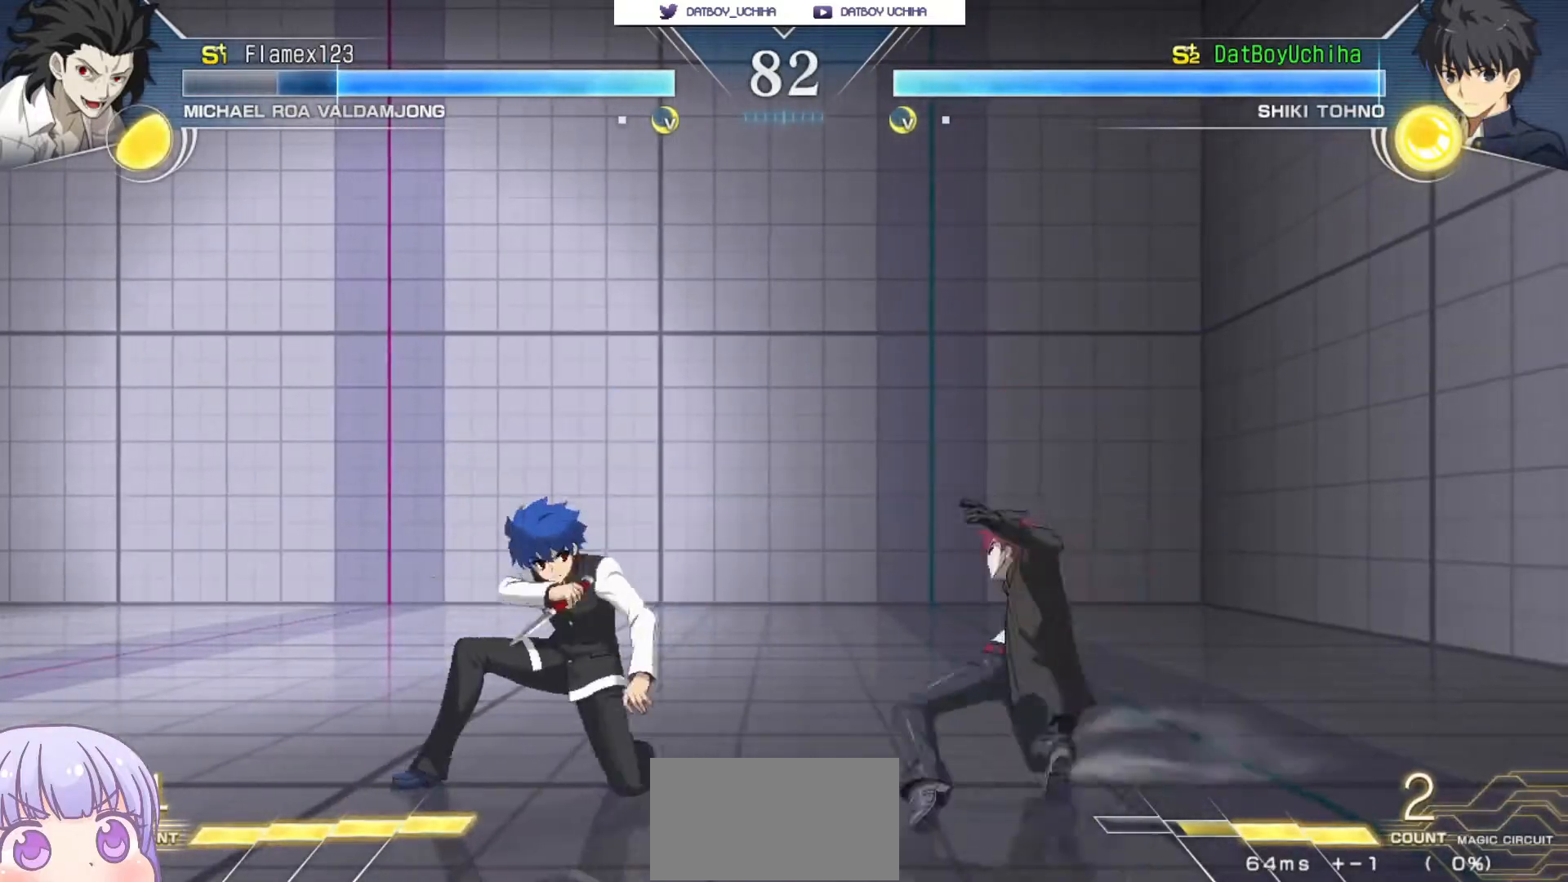
{"dt_ms": 500, "buttons": ["SQUARE"], "left_stick": "center", "events": [[383, "left_stick", "down"], [467, "SQUARE", "down"], [500, "left_stick", "center"]]}
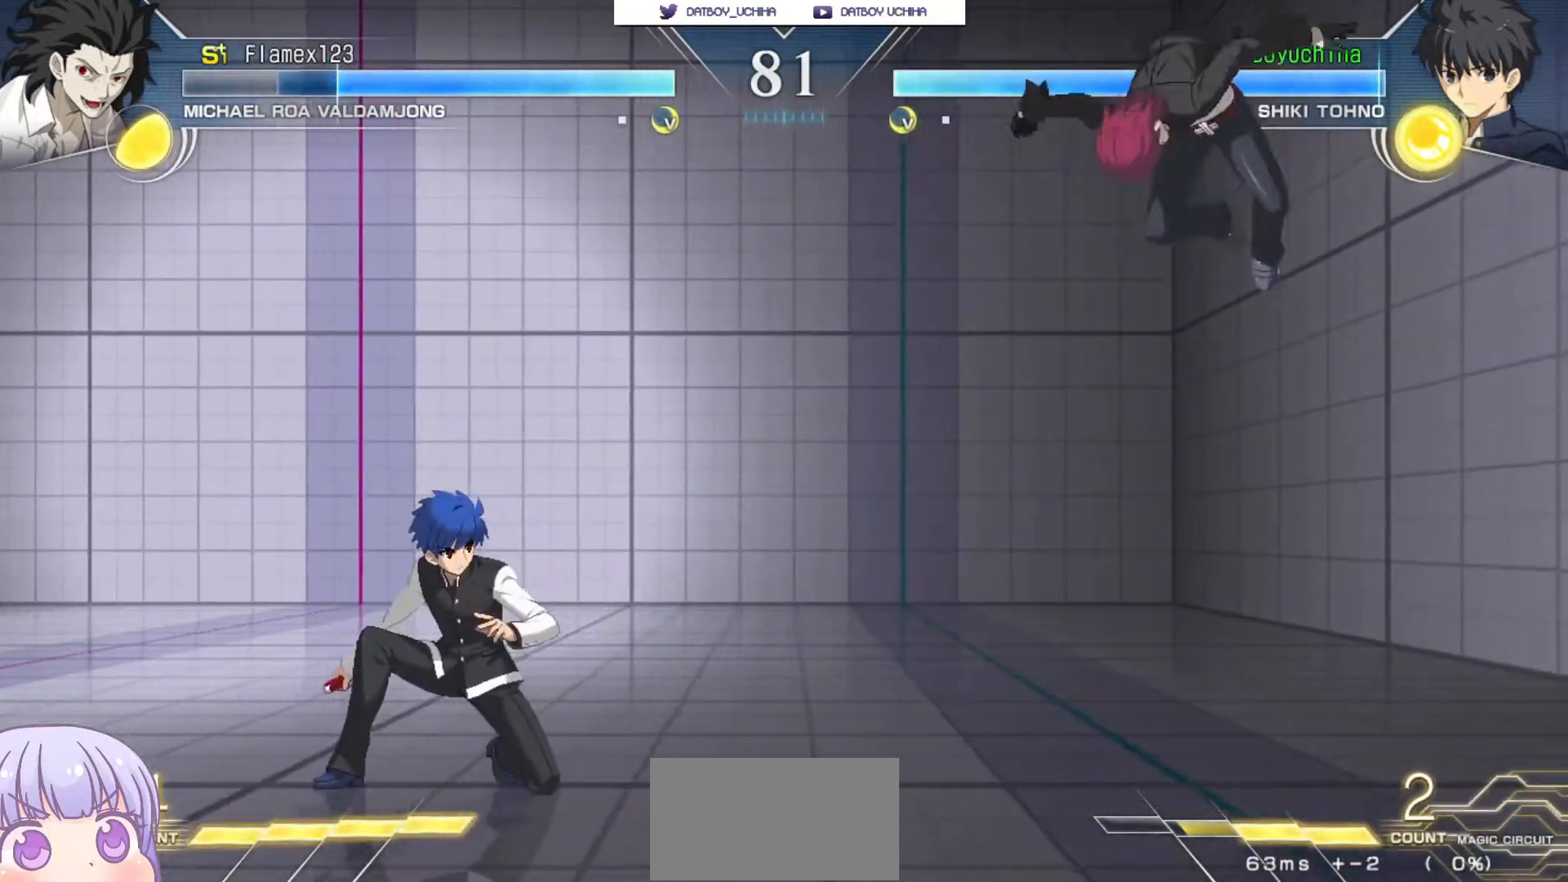
{"dt_ms": 500, "buttons": [], "left_stick": "up-left"}
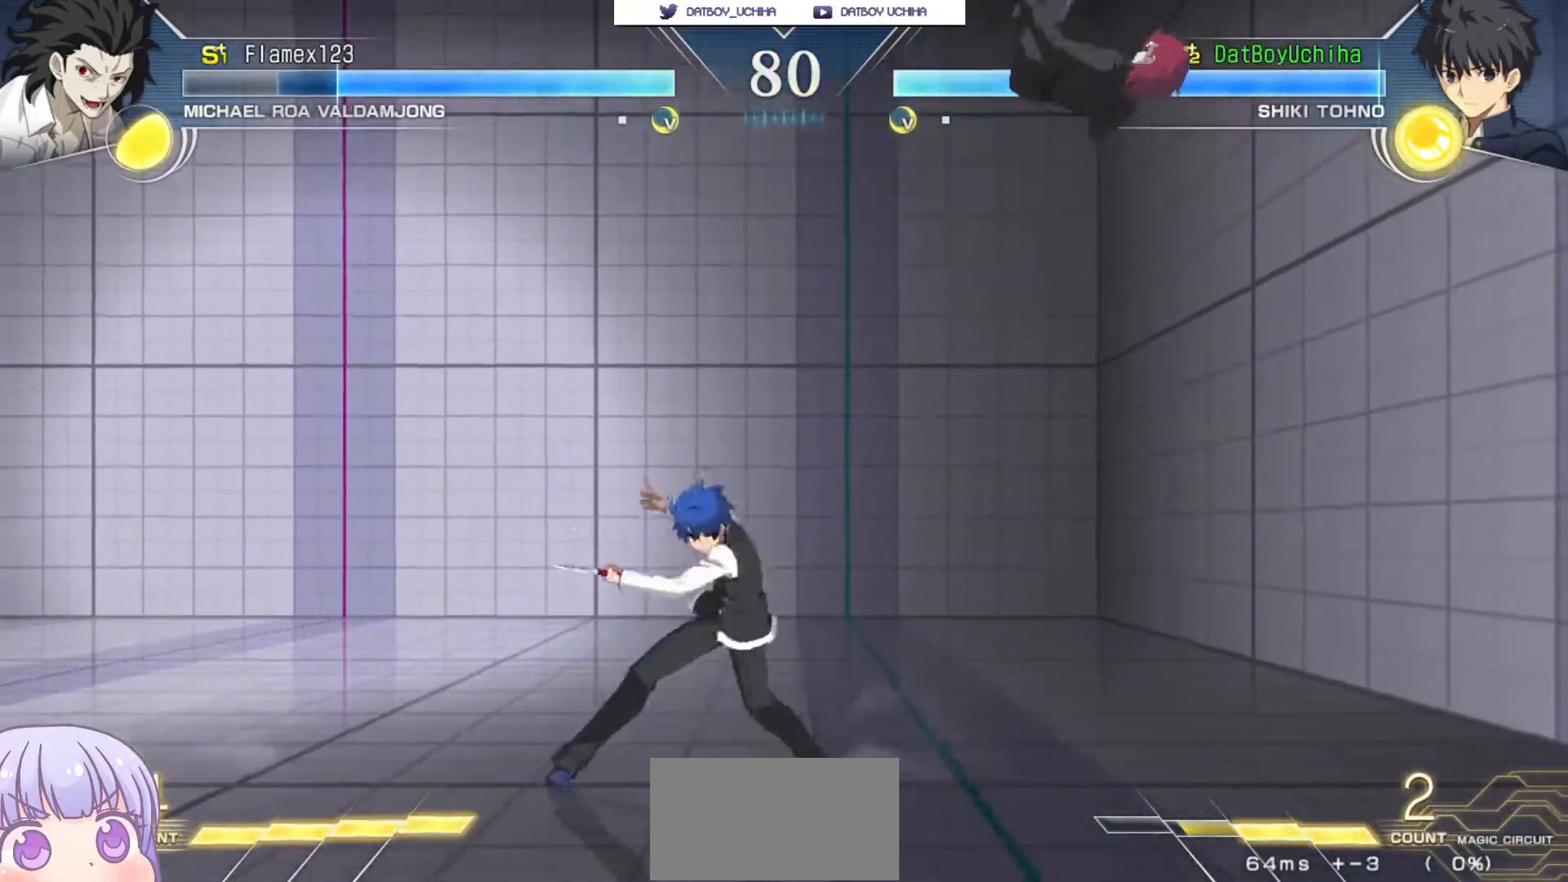
{"dt_ms": 500, "buttons": [], "left_stick": "center", "events": [[283, "left_stick", "center"]]}
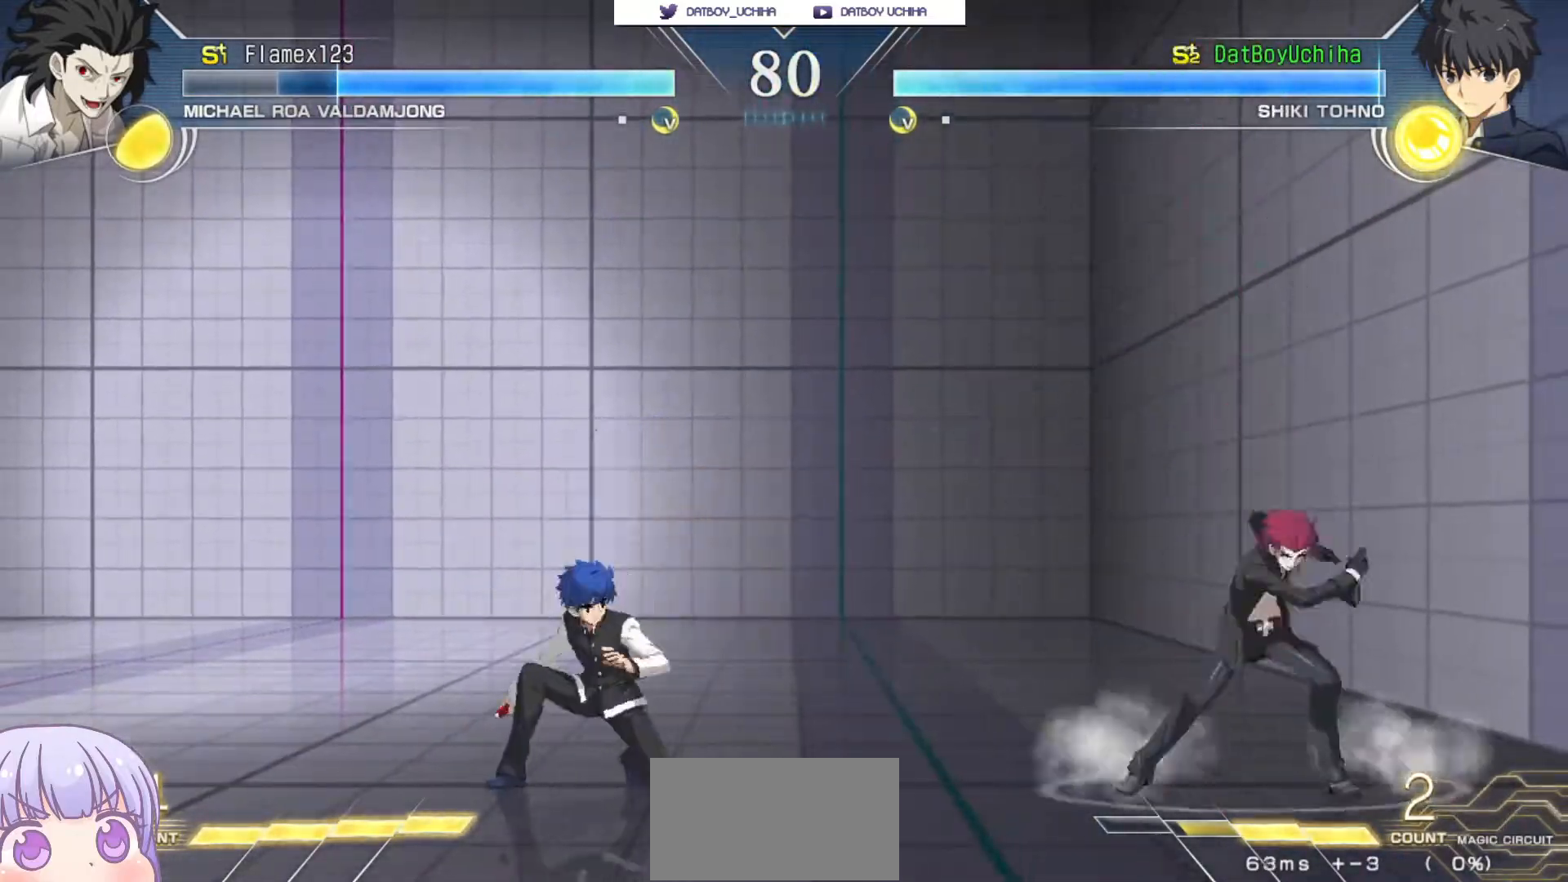
{"dt_ms": 1000, "buttons": ["SQUARE"], "left_stick": "center"}